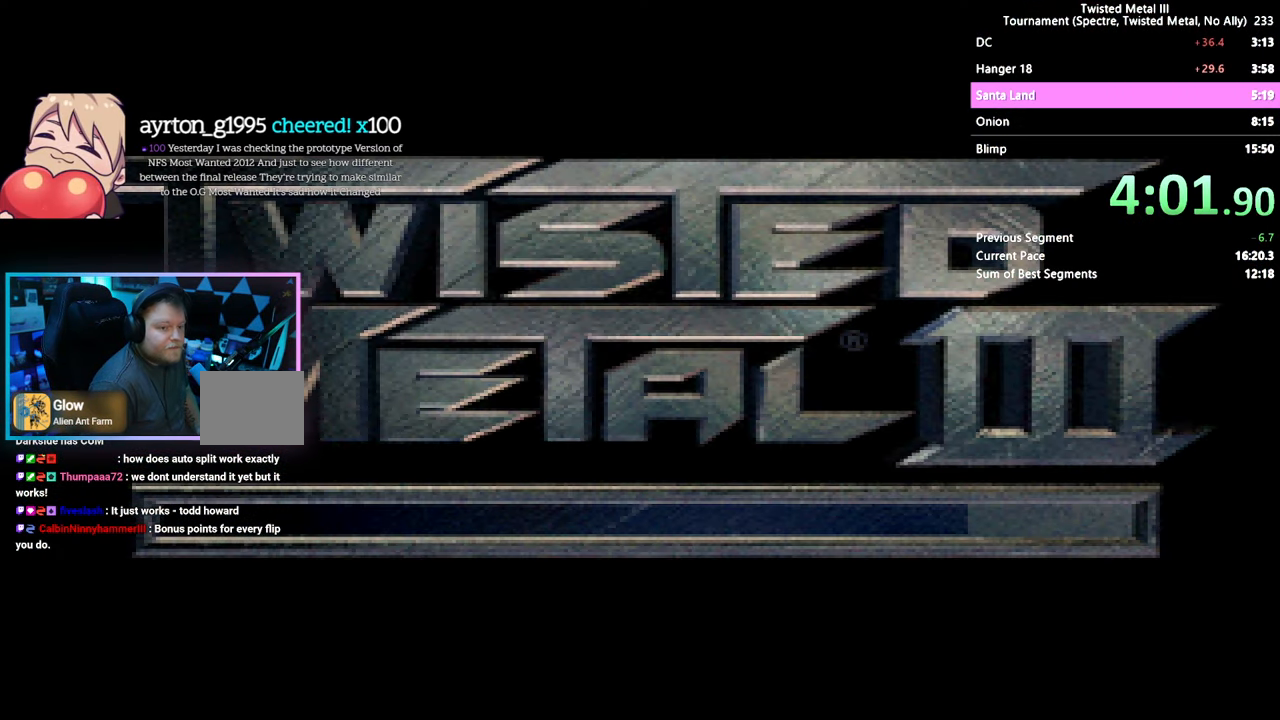
Gameplay with a controller (PlayStation layout); each line is a JSON object with the inputs held at the frame after it (dt_ms = milliseconds from this image to that frame). "events" lists button and stick changes between this image and that frame as [ms after this image, input, new state], when the widget could be followed in between. Not read: L1 L3 R1 R3.
{"dt_ms": 500, "buttons": [], "left_stick": "center", "right_stick": "center", "events": []}
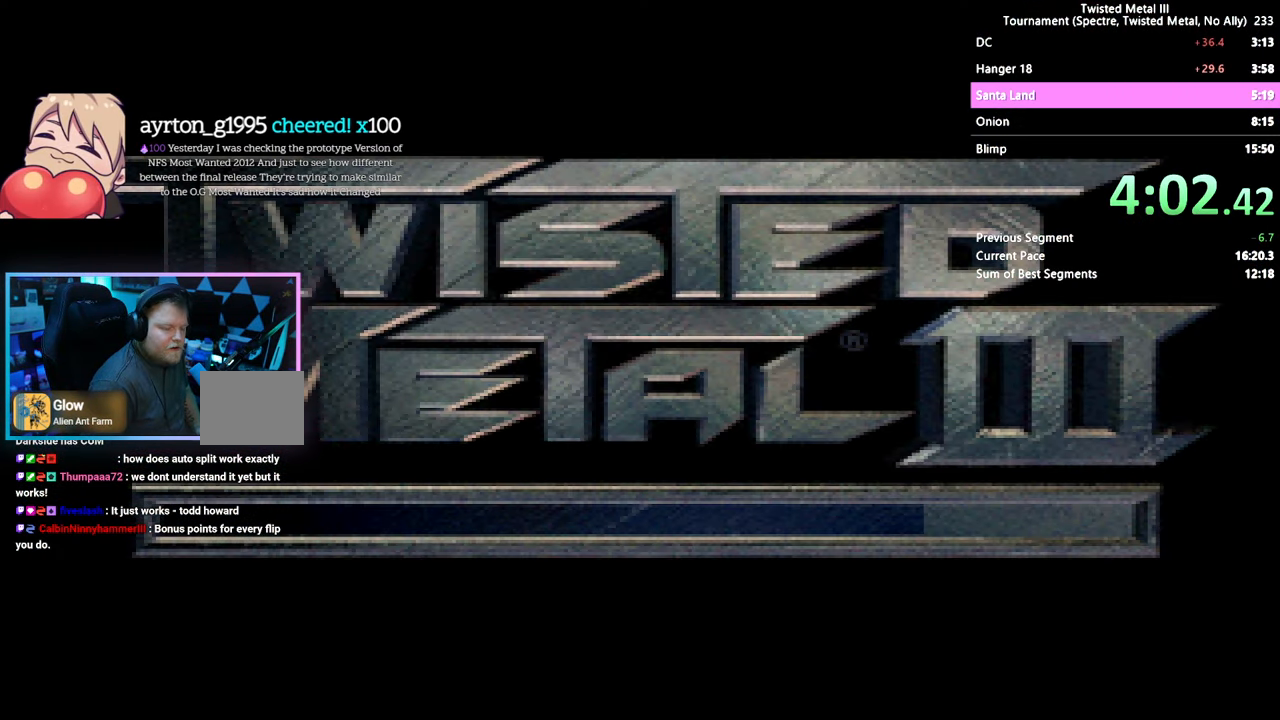
{"dt_ms": 500, "buttons": [], "left_stick": "center", "right_stick": "center", "events": []}
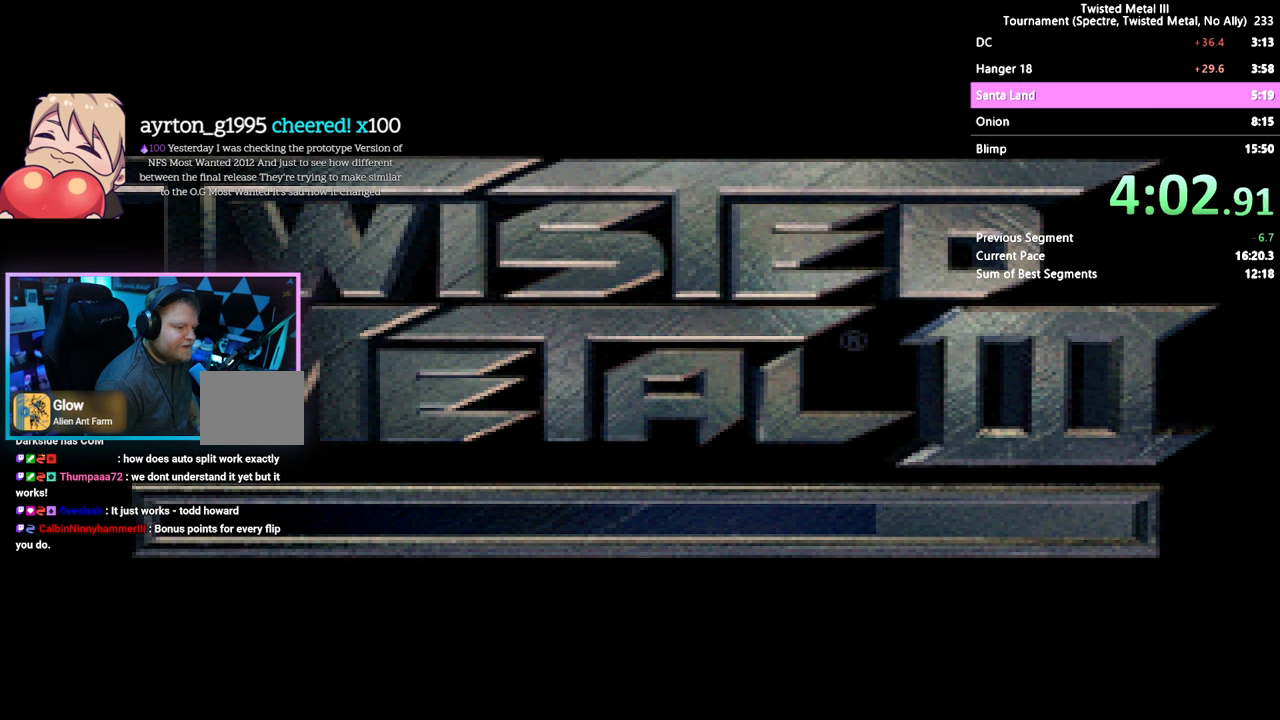
{"dt_ms": 500, "buttons": [], "left_stick": "center", "right_stick": "center", "events": []}
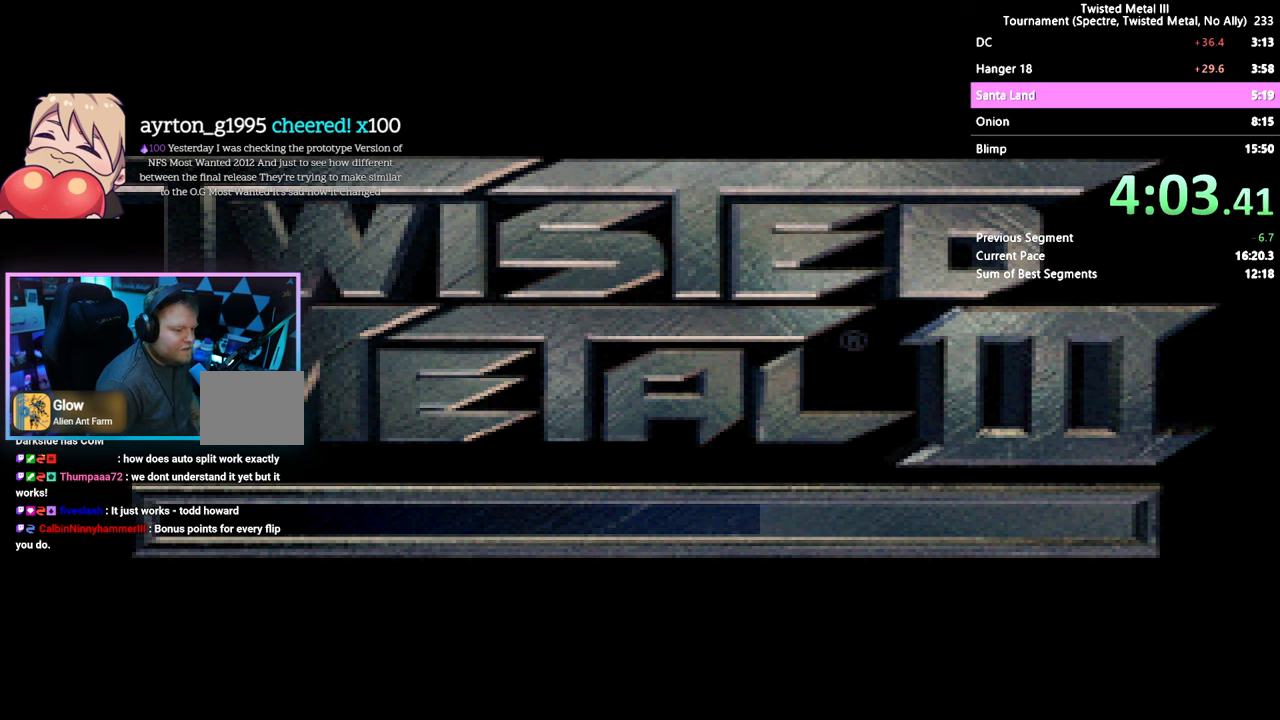
{"dt_ms": 500, "buttons": [], "left_stick": "center", "right_stick": "center", "events": []}
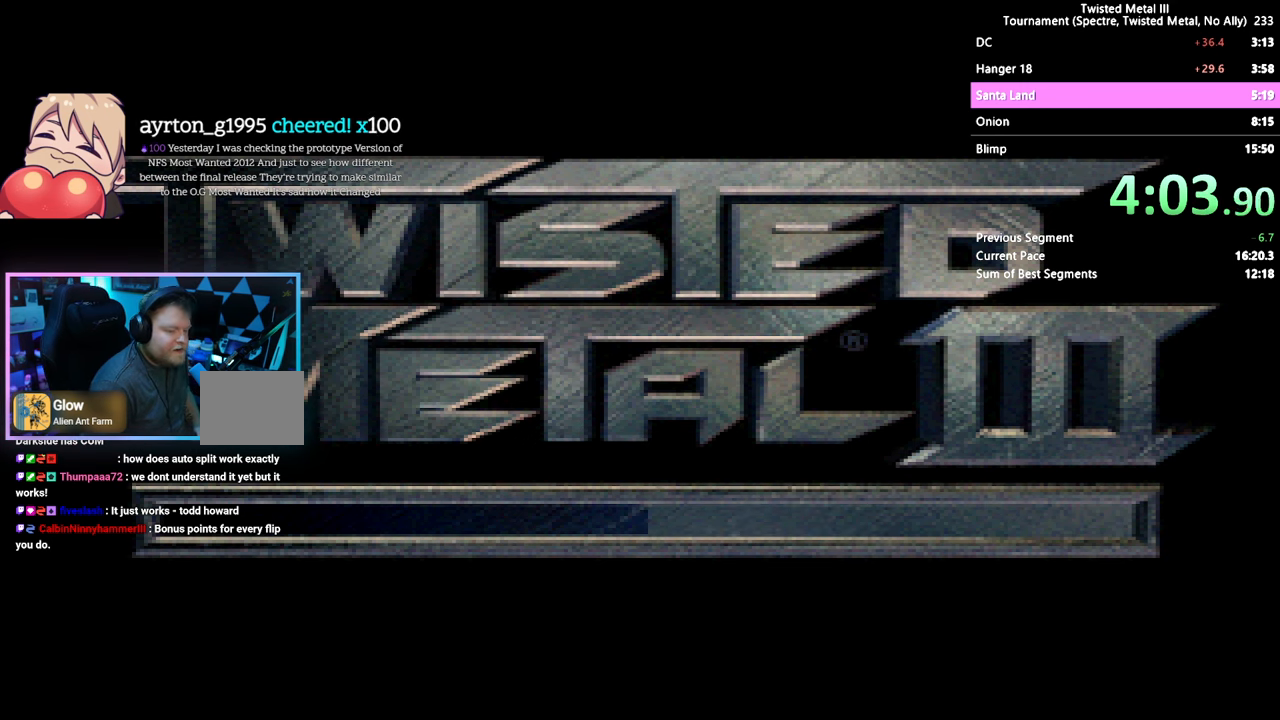
{"dt_ms": 500, "buttons": [], "left_stick": "center", "right_stick": "center", "events": []}
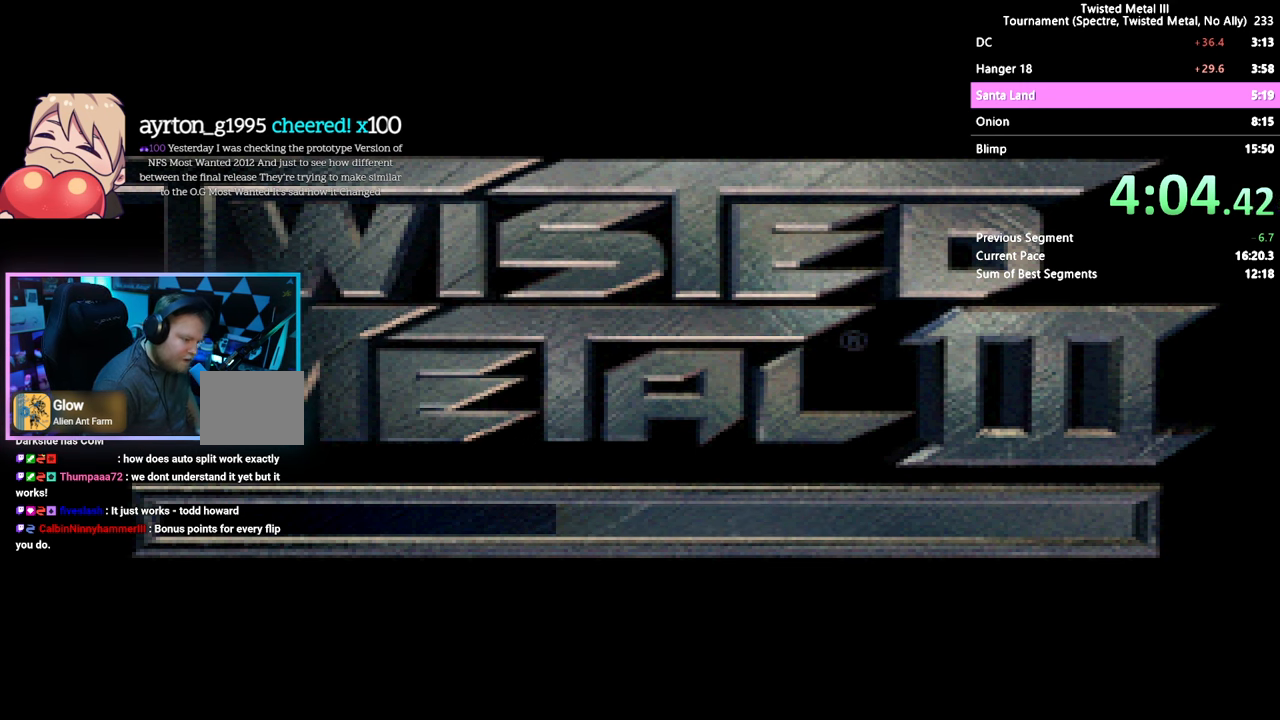
{"dt_ms": 500, "buttons": [], "left_stick": "center", "right_stick": "center", "events": []}
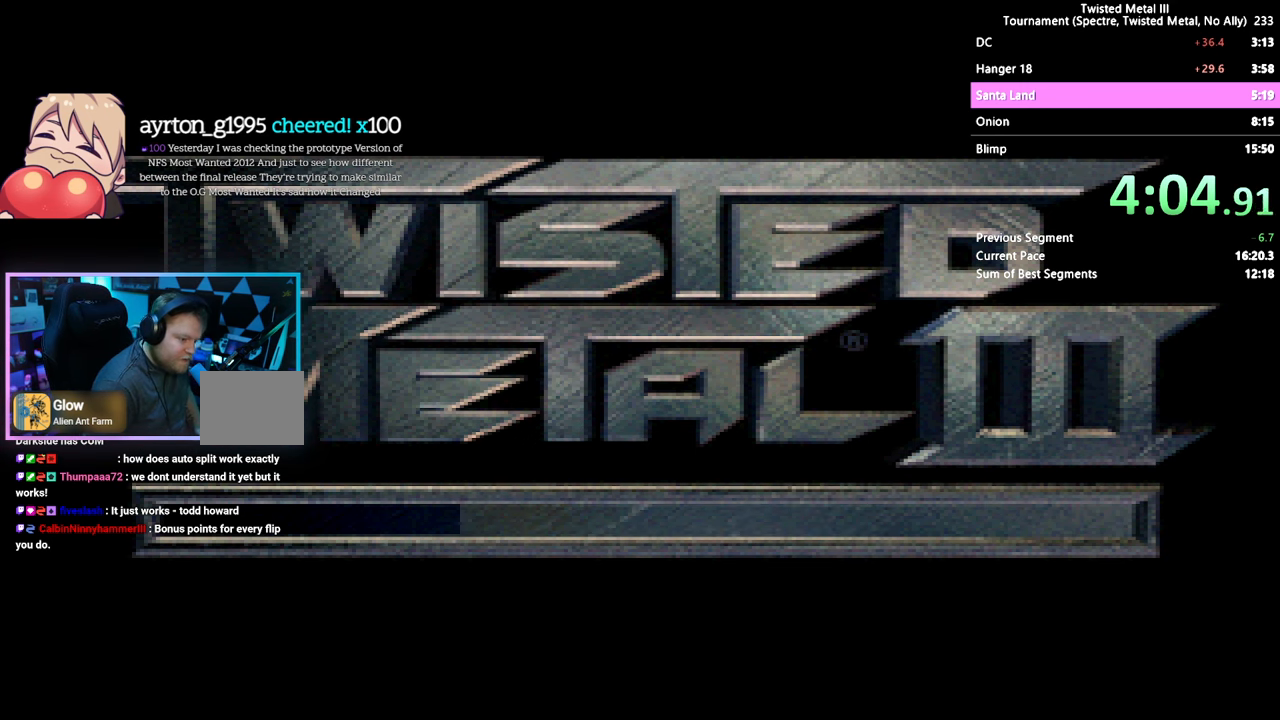
{"dt_ms": 500, "buttons": [], "left_stick": "center", "right_stick": "center", "events": []}
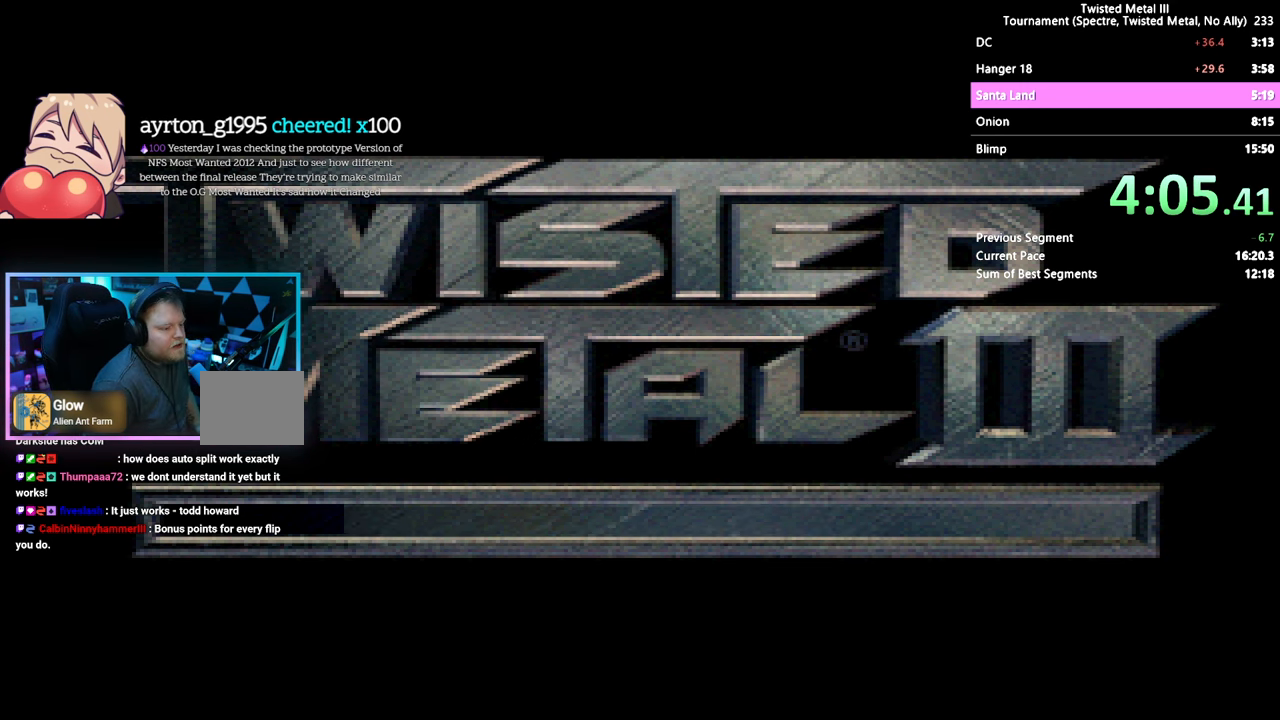
{"dt_ms": 500, "buttons": [], "left_stick": "center", "right_stick": "center", "events": []}
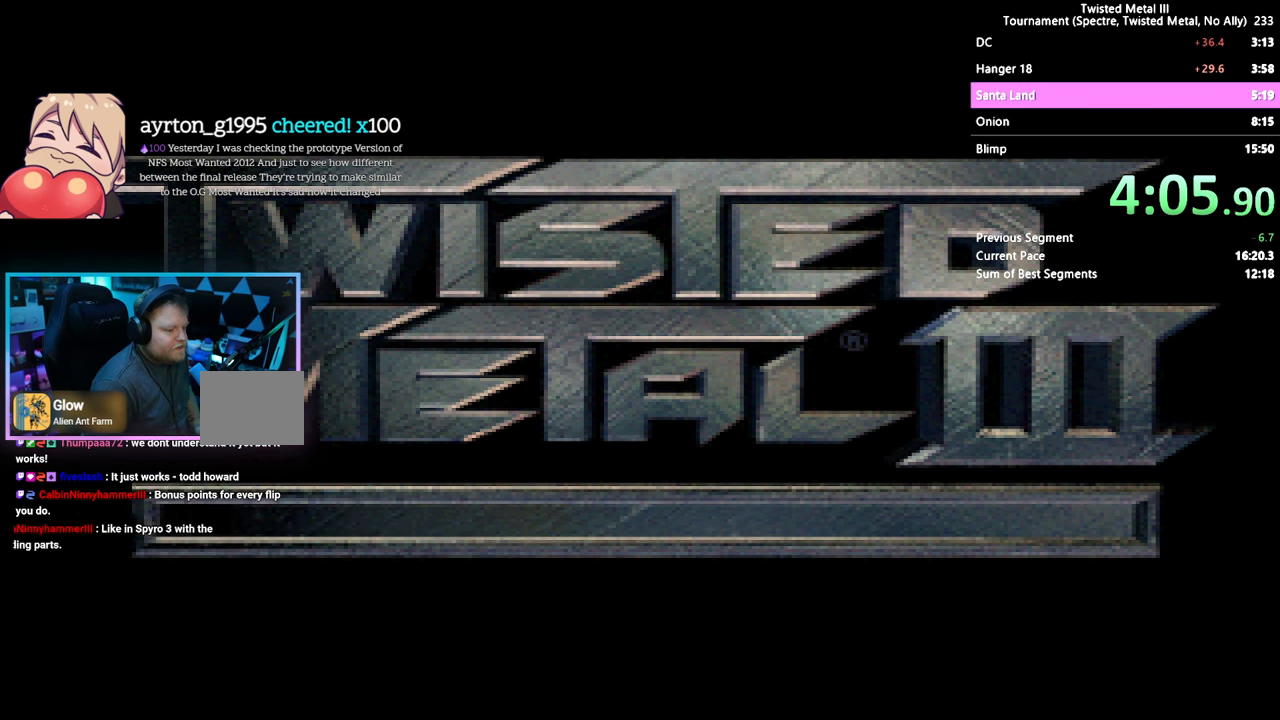
{"dt_ms": 500, "buttons": [], "left_stick": "center", "right_stick": "center", "events": []}
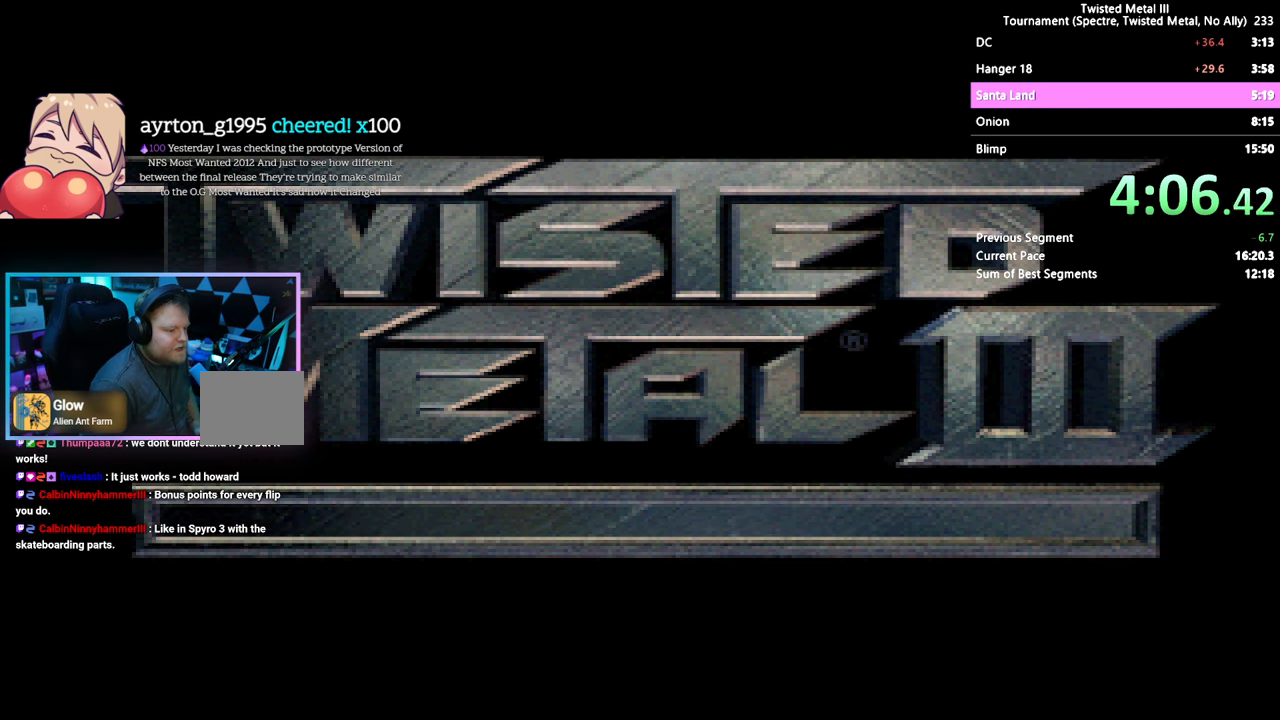
{"dt_ms": 500, "buttons": [], "left_stick": "center", "right_stick": "center", "events": []}
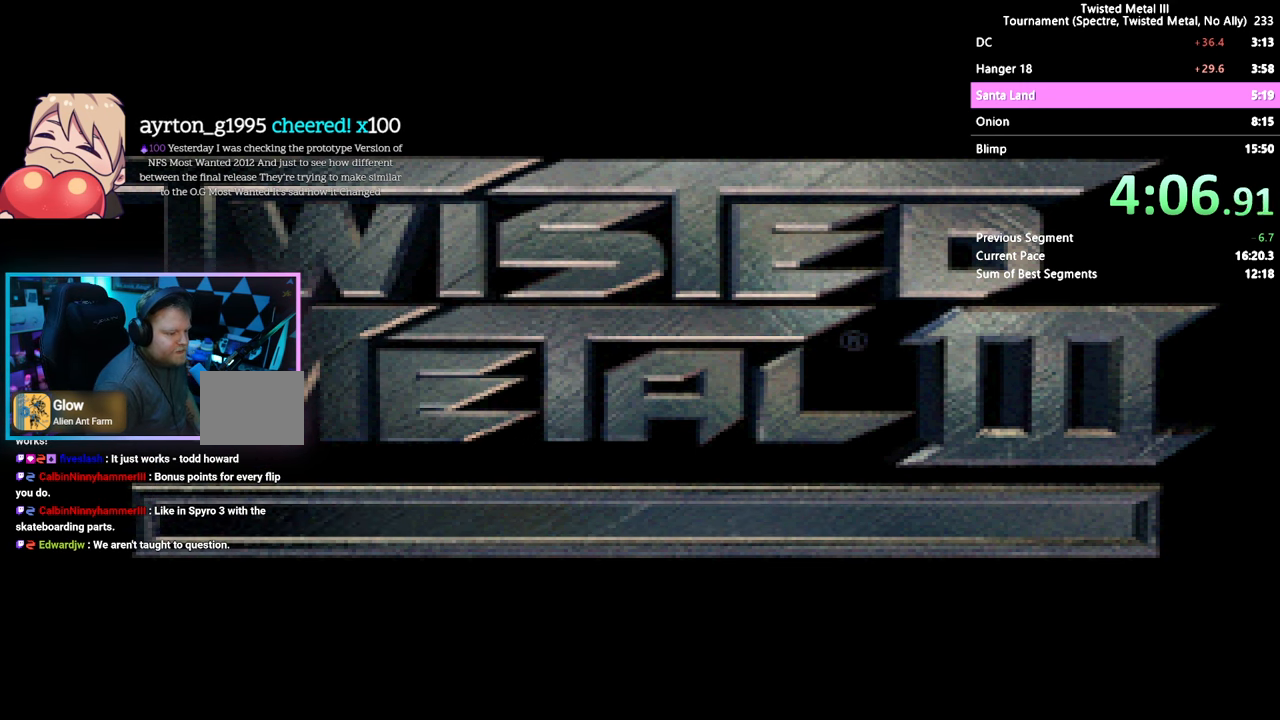
{"dt_ms": 500, "buttons": ["SQUARE"], "left_stick": "center", "right_stick": "center", "events": [[433, "SQUARE", "down"]]}
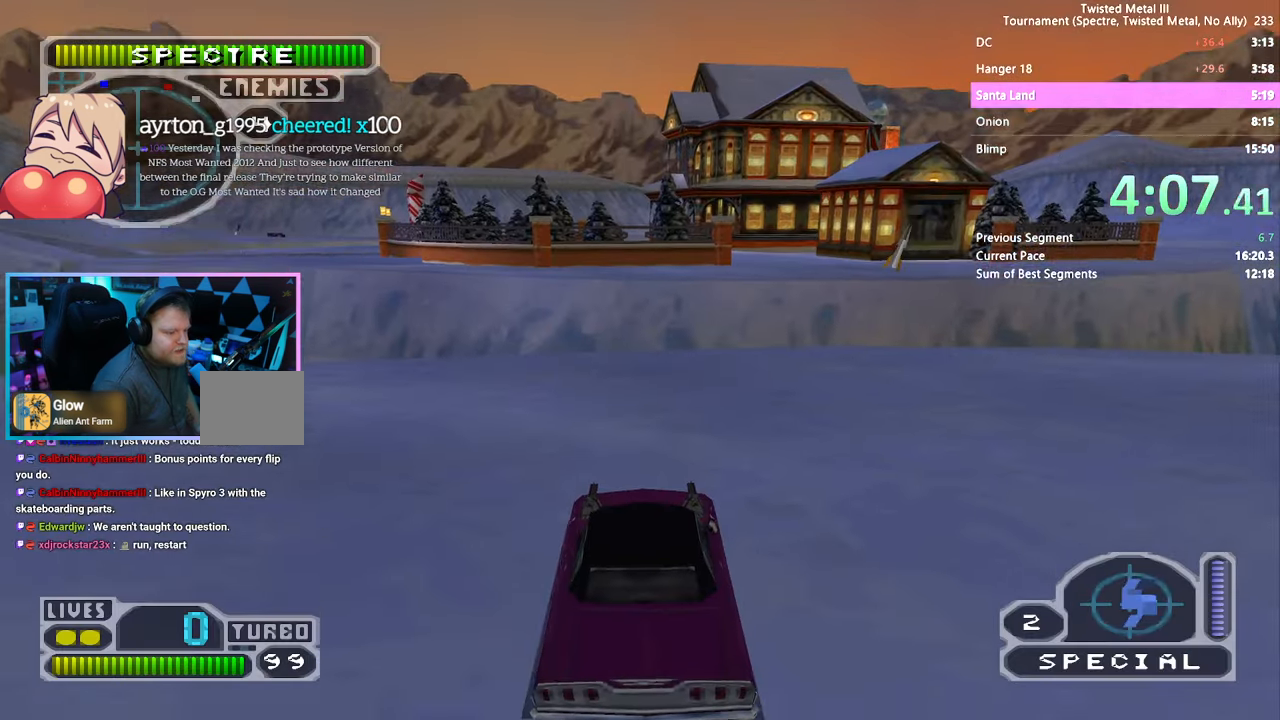
{"dt_ms": 1000, "buttons": ["SQUARE"], "left_stick": "center", "right_stick": "center"}
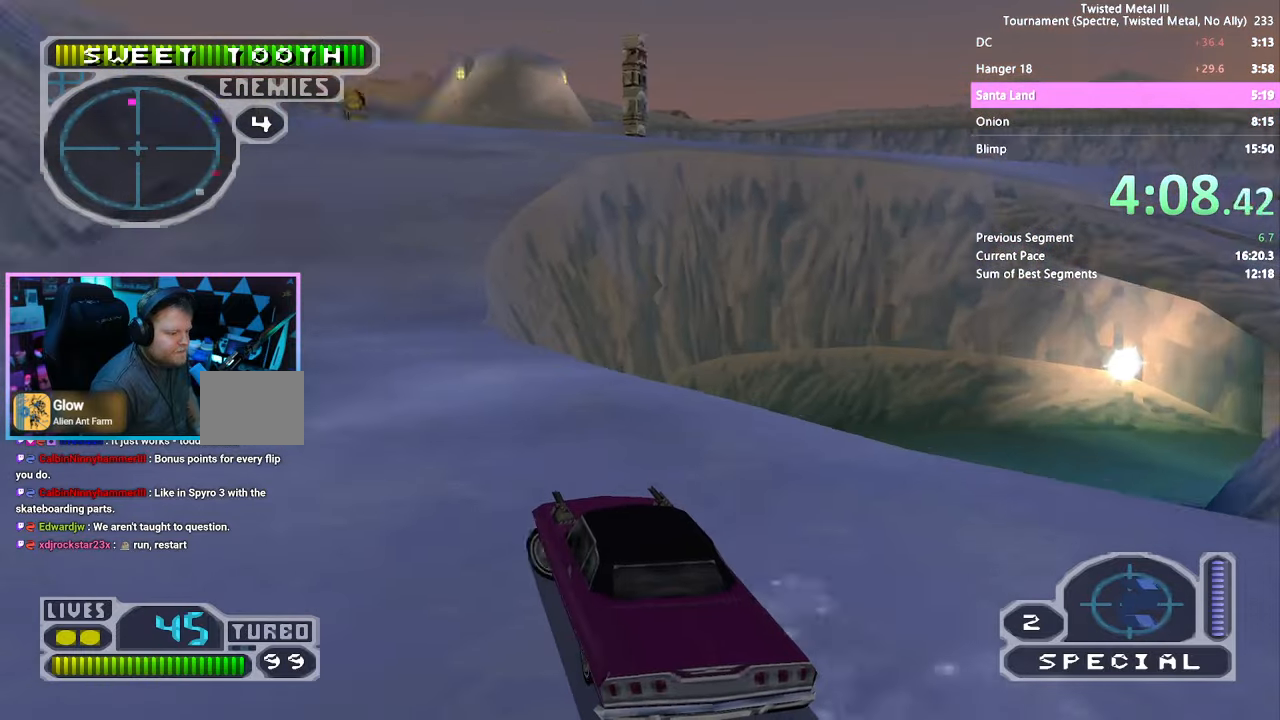
{"dt_ms": 500, "buttons": ["SQUARE", "DPAD_RIGHT"], "left_stick": "center", "right_stick": "center", "events": [[417, "DPAD_RIGHT", "down"]]}
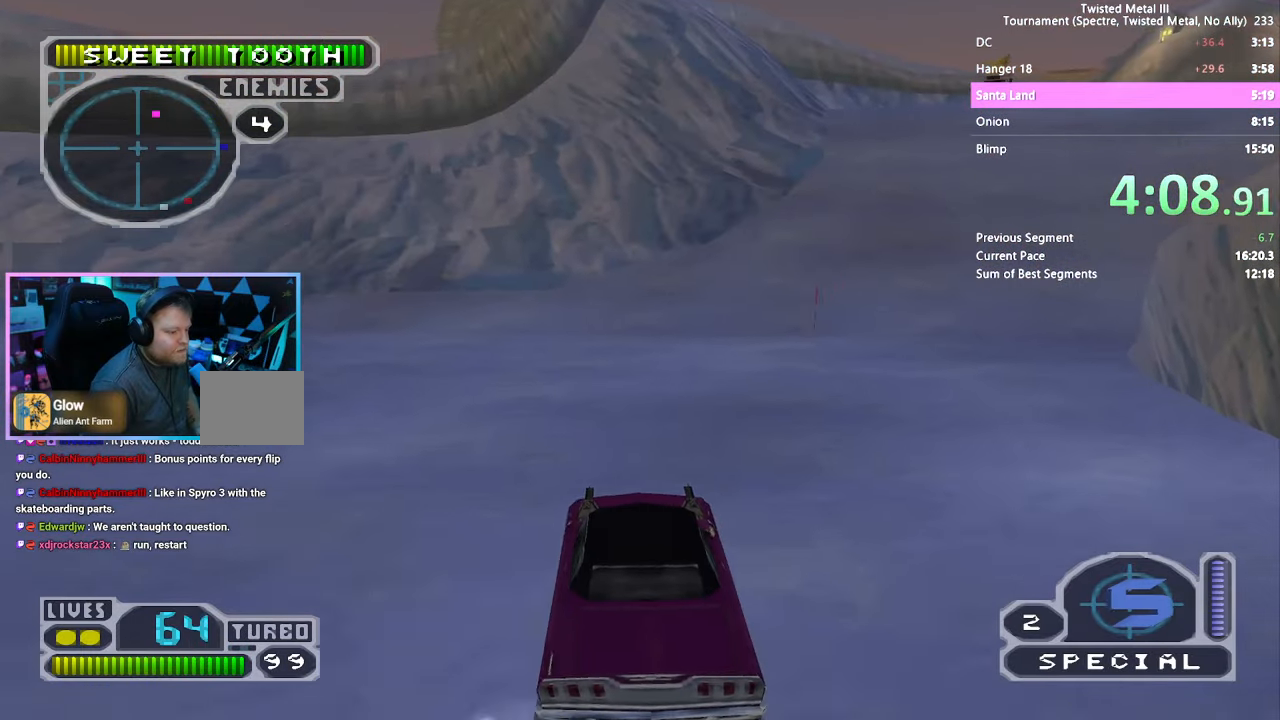
{"dt_ms": 500, "buttons": ["SQUARE"], "left_stick": "center", "right_stick": "center", "events": [[117, "DPAD_RIGHT", "up"], [350, "DPAD_RIGHT", "down"], [417, "DPAD_RIGHT", "up"]]}
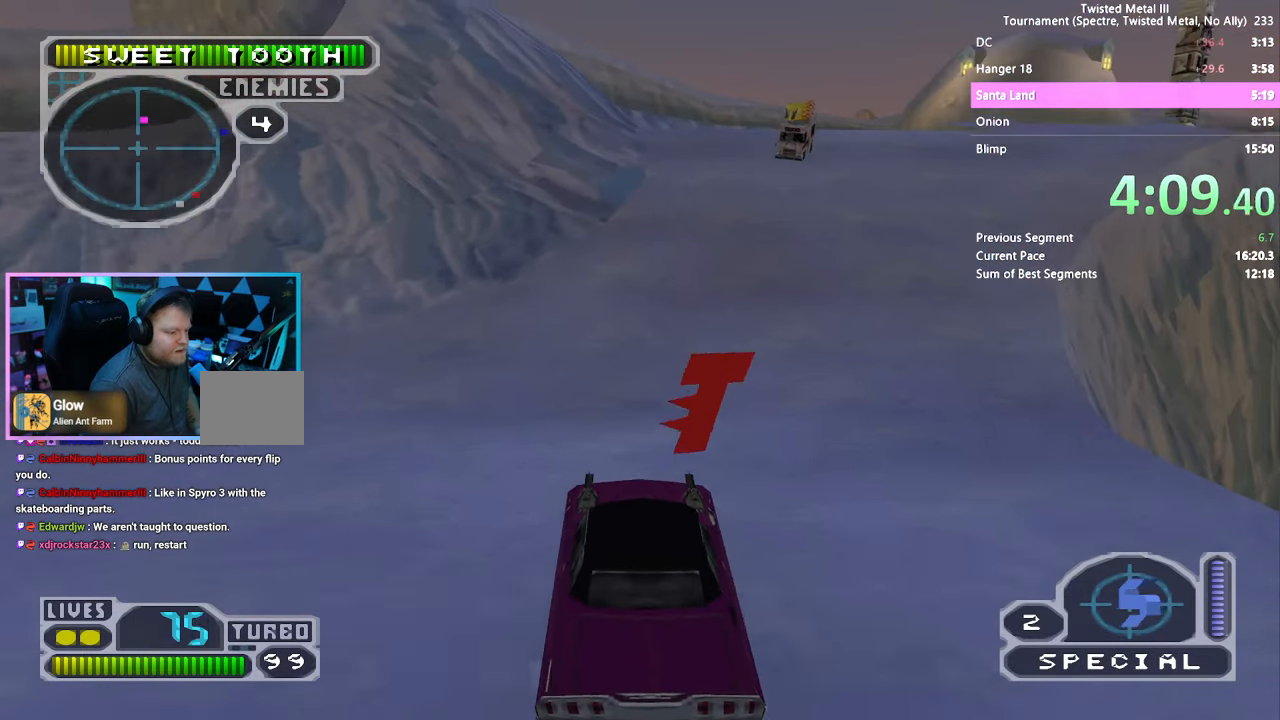
{"dt_ms": 500, "buttons": ["SQUARE"], "left_stick": "center", "right_stick": "center", "events": [[250, "DPAD_RIGHT", "down"], [317, "DPAD_RIGHT", "up"]]}
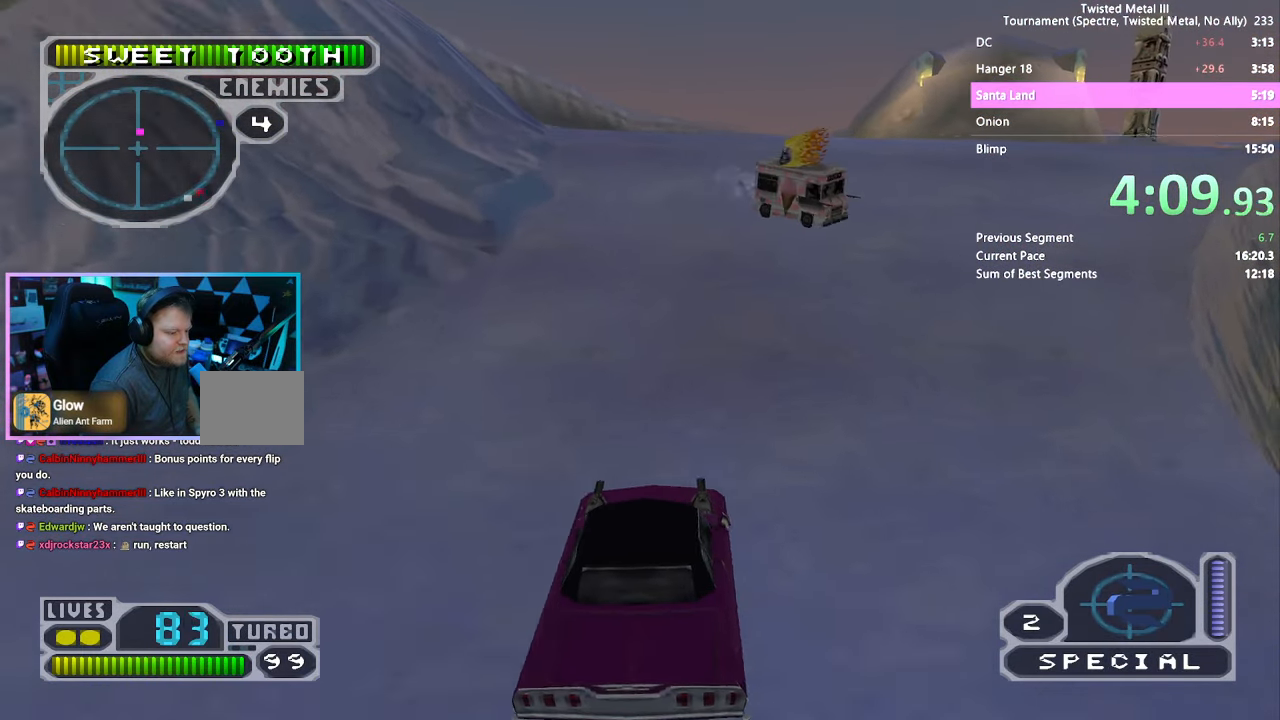
{"dt_ms": 500, "buttons": ["SQUARE"], "left_stick": "center", "right_stick": "center", "events": [[350, "DPAD_RIGHT", "down"], [433, "DPAD_RIGHT", "up"]]}
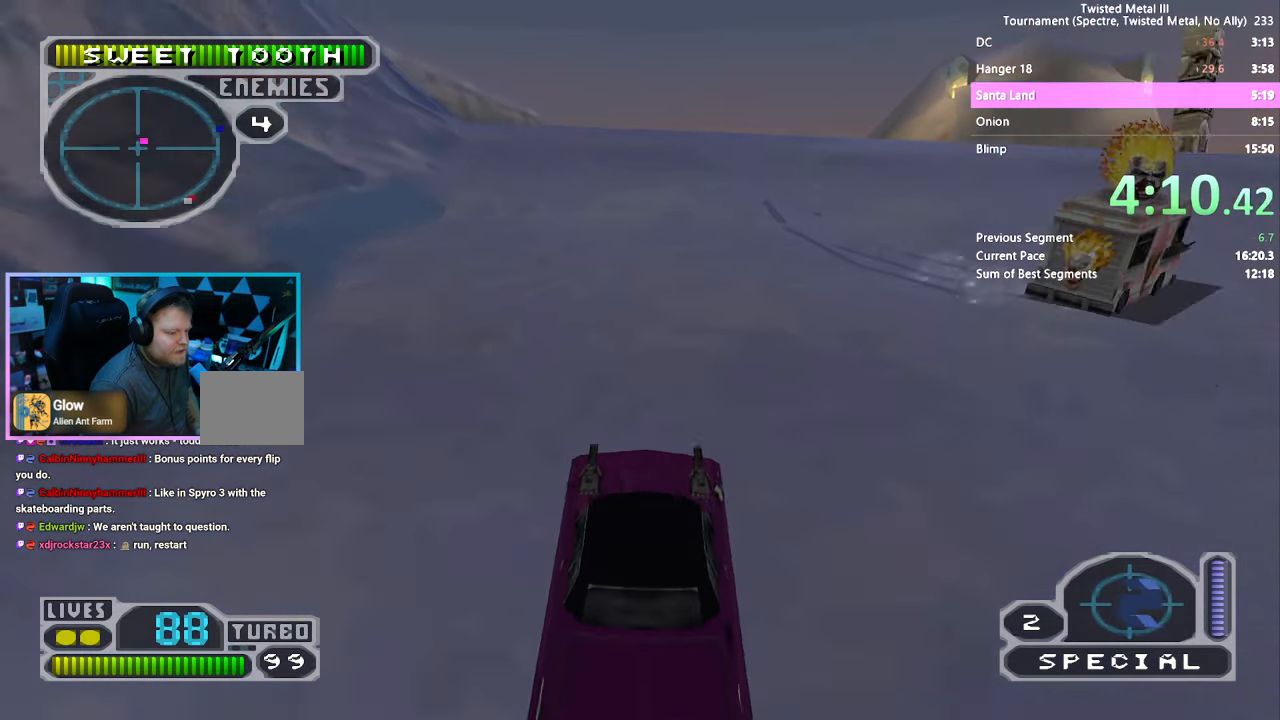
{"dt_ms": 500, "buttons": ["SQUARE"], "left_stick": "center", "right_stick": "center", "events": [[100, "DPAD_RIGHT", "down"], [233, "DPAD_RIGHT", "up"], [350, "DPAD_RIGHT", "down"], [450, "DPAD_RIGHT", "up"]]}
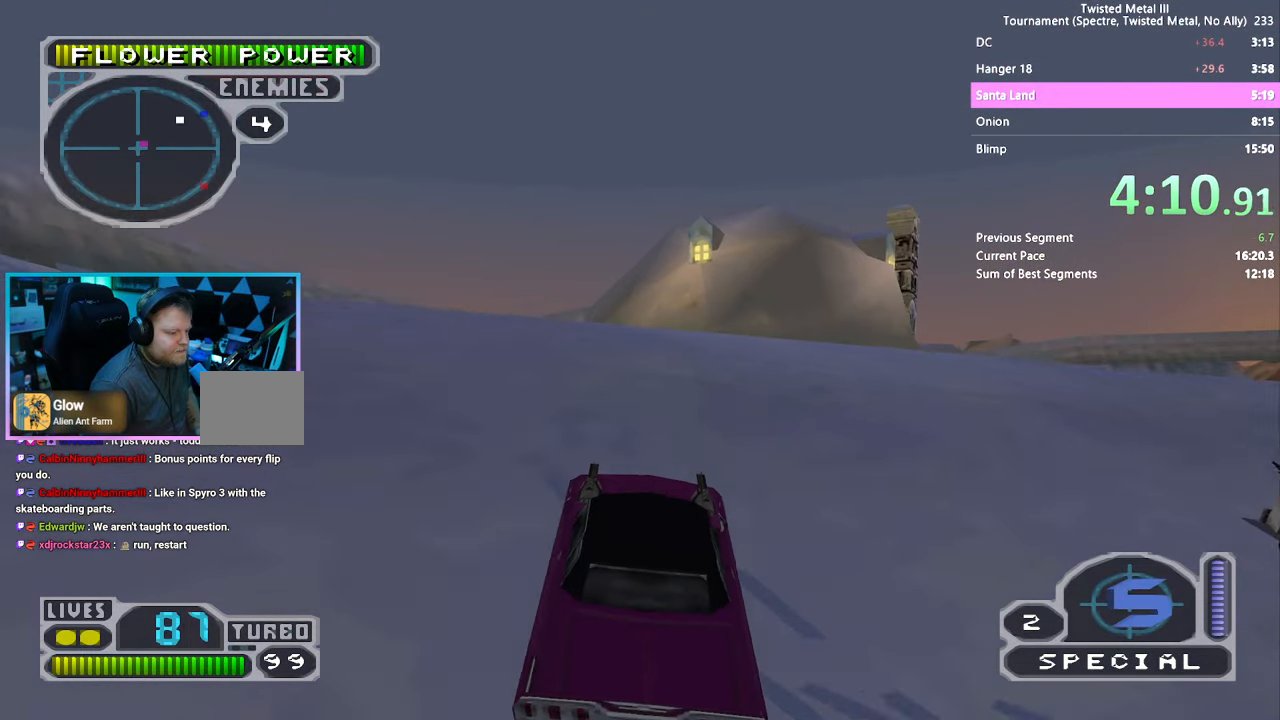
{"dt_ms": 500, "buttons": ["SQUARE", "R2"], "left_stick": "center", "right_stick": "center", "events": [[67, "R2", "down"]]}
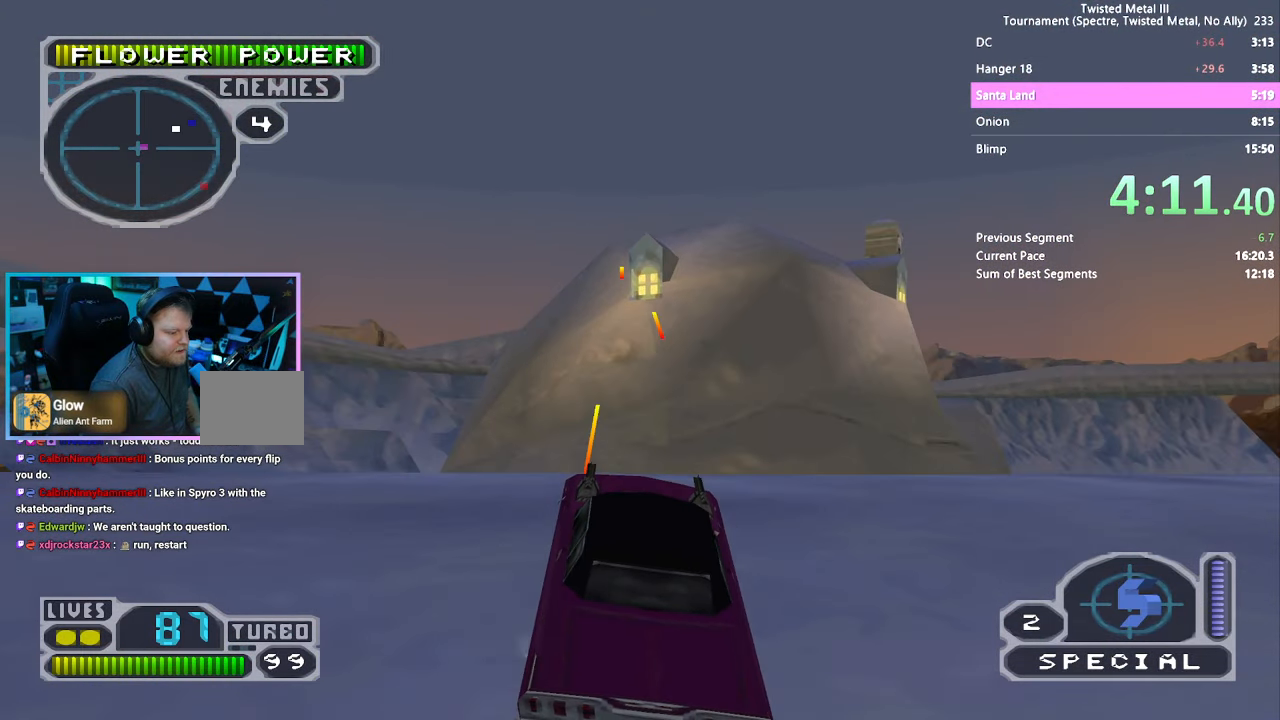
{"dt_ms": 500, "buttons": ["R2"], "left_stick": "center", "right_stick": "center", "events": [[100, "SQUARE", "up"]]}
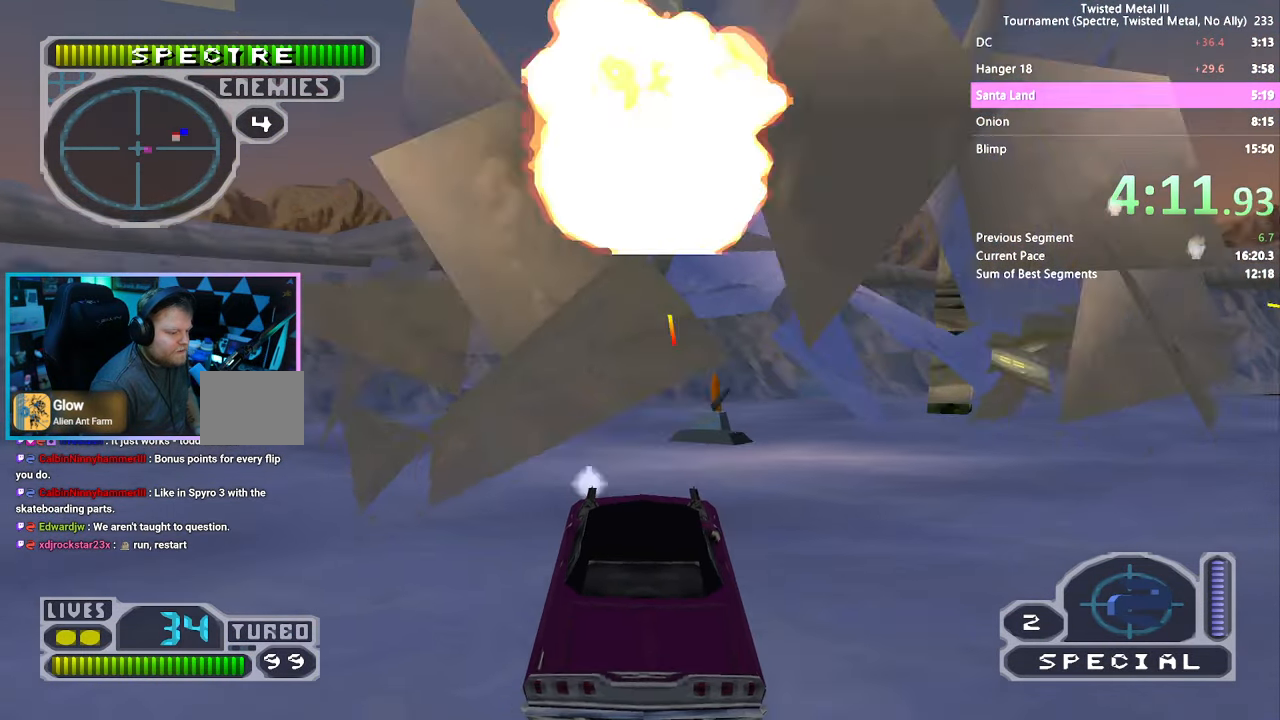
{"dt_ms": 500, "buttons": ["R2"], "left_stick": "center", "right_stick": "center", "events": [[150, "DPAD_RIGHT", "down"], [217, "DPAD_RIGHT", "up"], [300, "DPAD_RIGHT", "down"], [450, "DPAD_RIGHT", "up"]]}
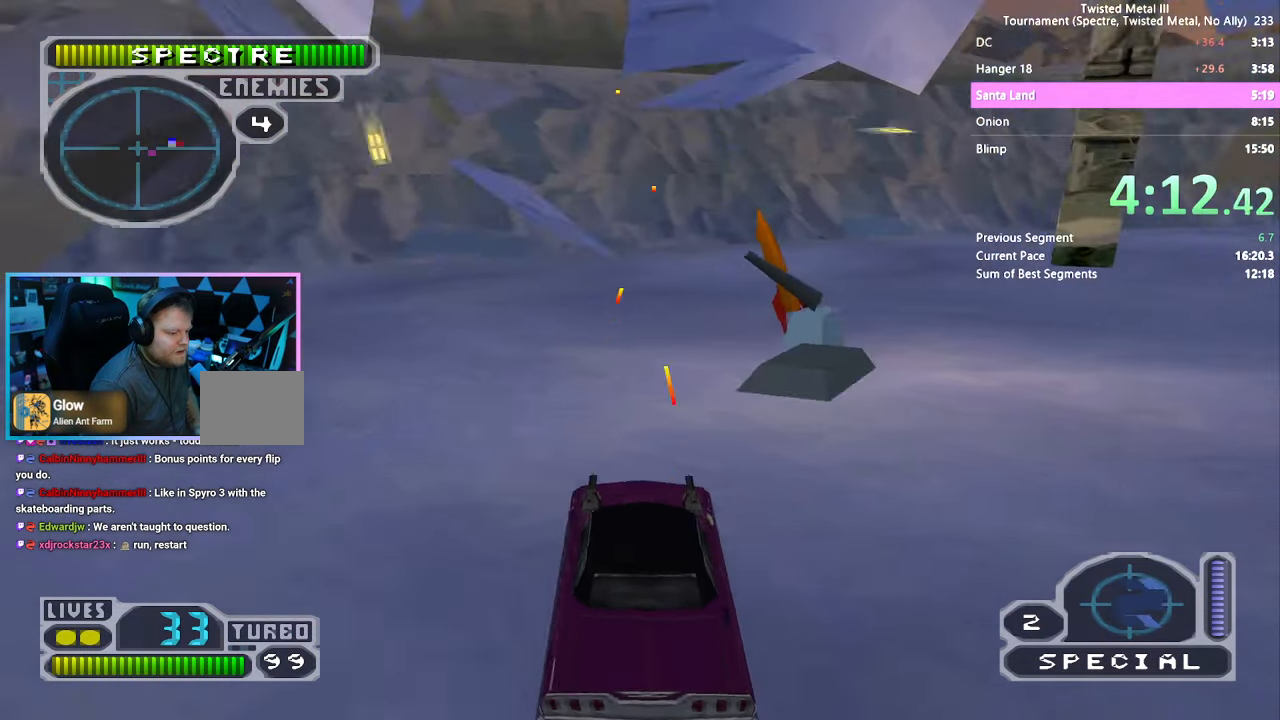
{"dt_ms": 500, "buttons": ["SQUARE", "R2"], "left_stick": "center", "right_stick": "center", "events": [[50, "DPAD_RIGHT", "down"], [67, "SQUARE", "down"], [167, "DPAD_RIGHT", "up"], [333, "DPAD_RIGHT", "down"], [433, "DPAD_RIGHT", "up"]]}
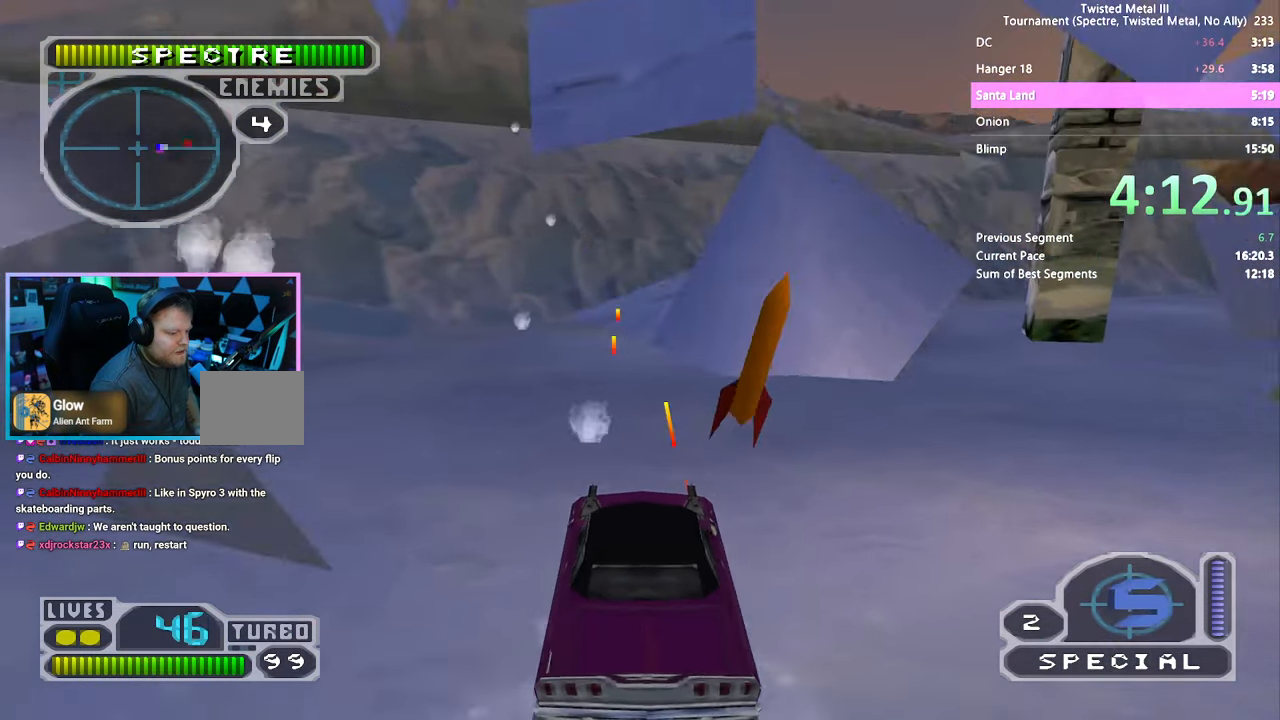
{"dt_ms": 500, "buttons": ["R2"], "left_stick": "center", "right_stick": "center", "events": [[17, "DPAD_RIGHT", "down"], [67, "R2", "up"], [200, "SQUARE", "up"], [500, "DPAD_RIGHT", "up"], [500, "R2", "down"]]}
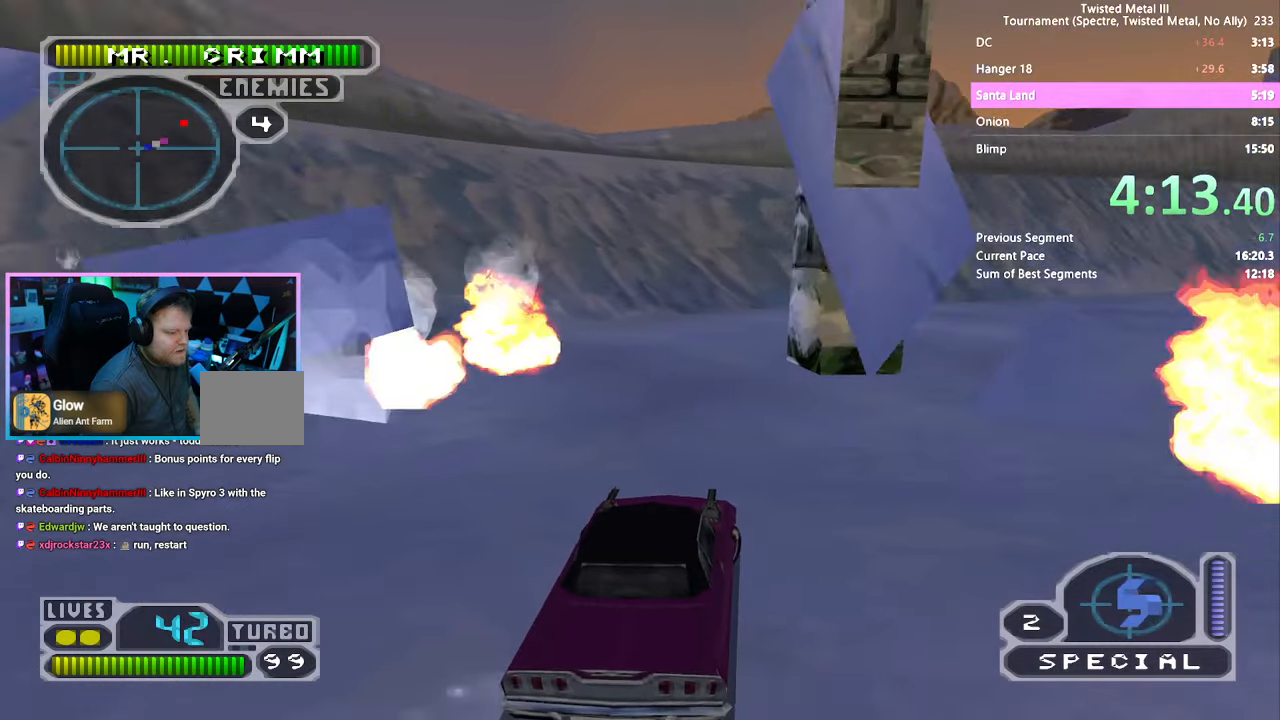
{"dt_ms": 500, "buttons": ["R2", "DPAD_LEFT"], "left_stick": "center", "right_stick": "center", "events": [[284, "DPAD_LEFT", "down"]]}
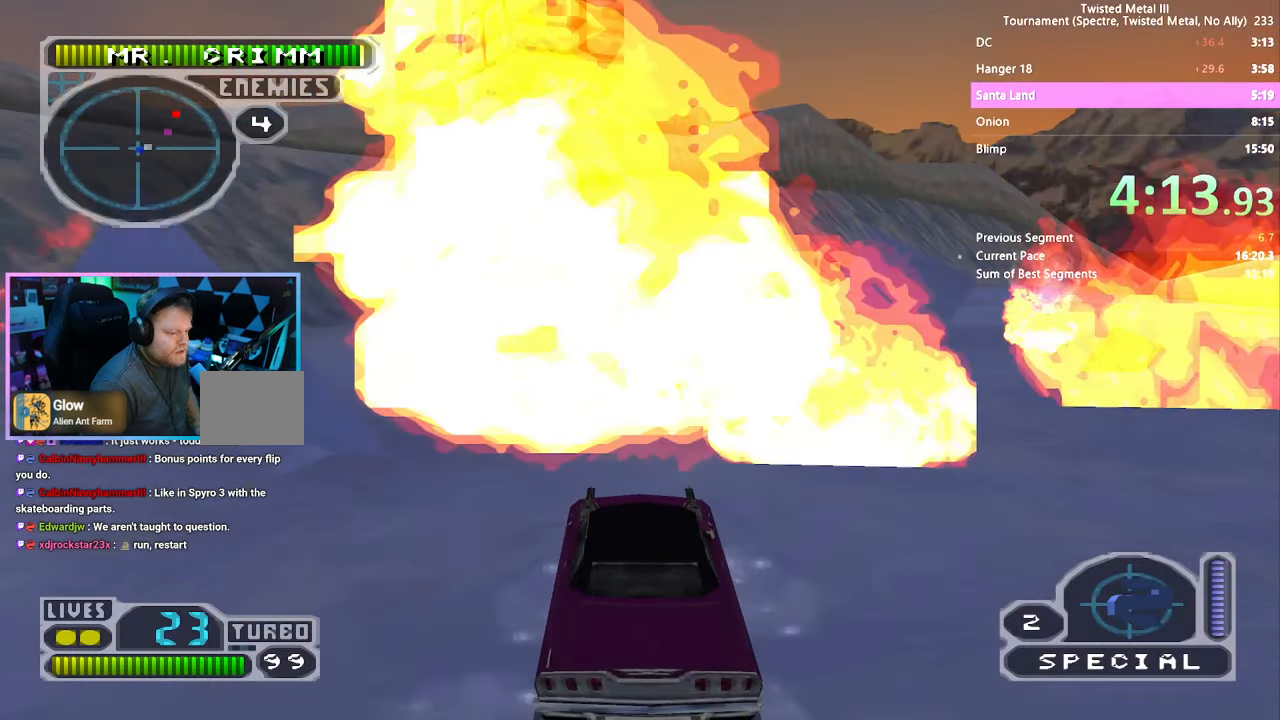
{"dt_ms": 500, "buttons": ["SQUARE", "R2", "DPAD_LEFT"], "left_stick": "center", "right_stick": "center", "events": [[117, "DPAD_LEFT", "up"], [484, "SQUARE", "down"], [500, "DPAD_LEFT", "down"]]}
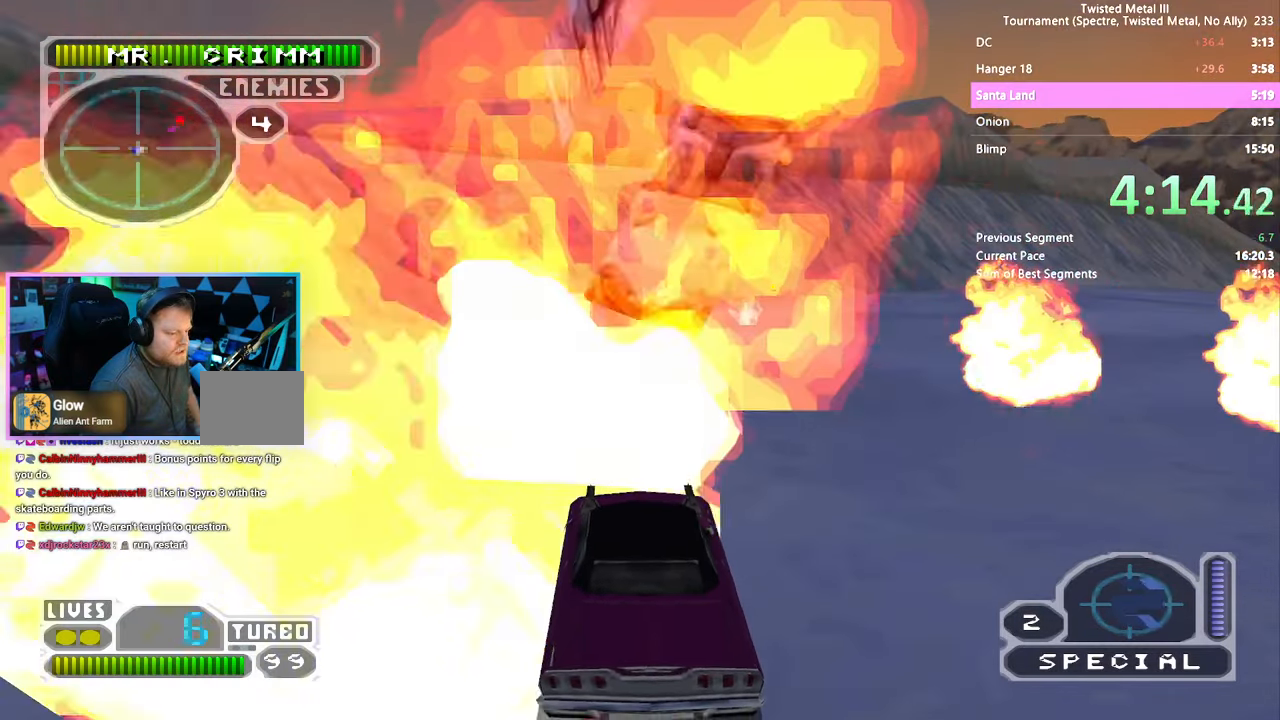
{"dt_ms": 500, "buttons": ["SQUARE", "R2"], "left_stick": "center", "right_stick": "center", "events": [[84, "DPAD_LEFT", "up"], [300, "DPAD_RIGHT", "down"], [367, "DPAD_RIGHT", "up"]]}